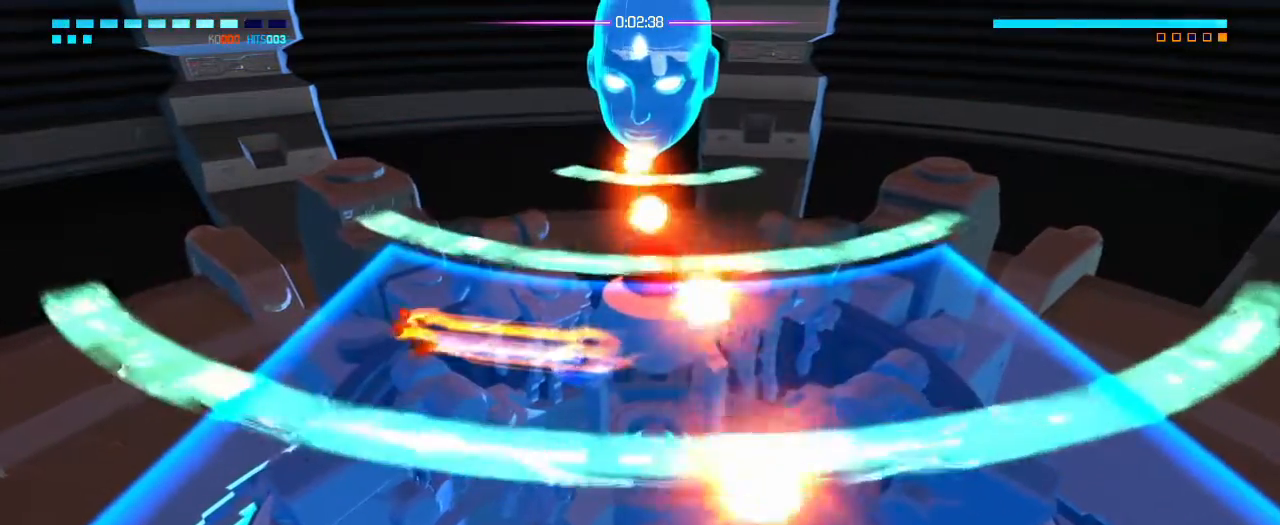
Gameplay with a controller (PlayStation layout); each line is a JSON object with the inputs held at the frame after it. "events" lists button and stick changes between this image and that frame as [ms after this image, input, new state], when the widget could be followed in between. Not read: DPAD_DOWN DPAD_LEFT DPAD_RIGHT DPAD_UP HOME L3 R3 SELECT START TOUCHPAD.
{"buttons": [], "left_stick": "down-right", "right_stick": "center", "events": [[117, "CROSS", "down"], [150, "left_stick", "down"], [167, "CROSS", "up"], [317, "left_stick", "down-right"], [367, "CROSS", "down"], [417, "CROSS", "up"]]}
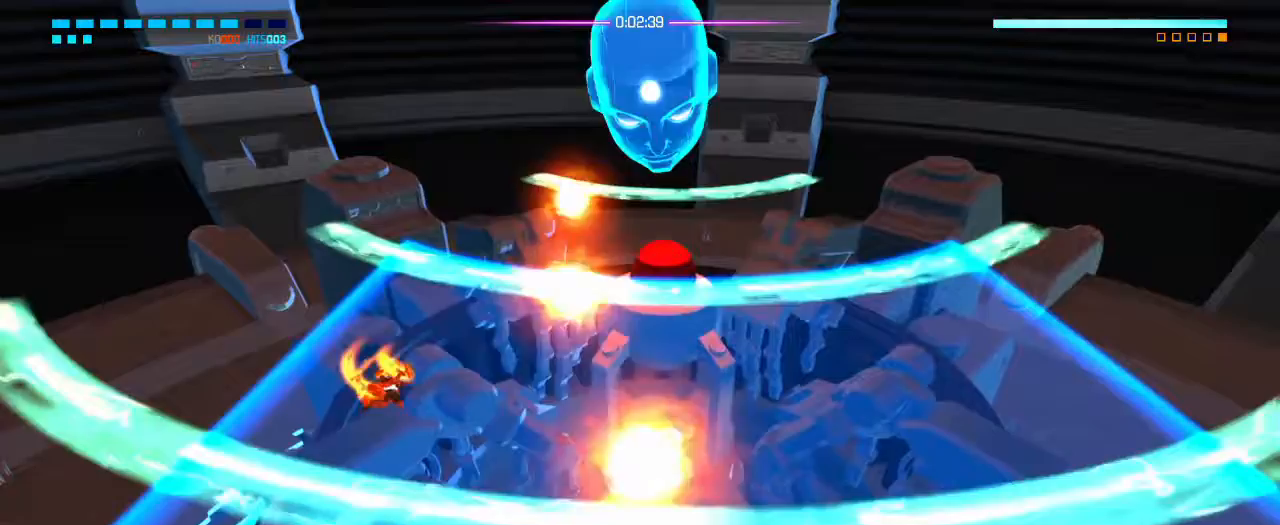
{"buttons": [], "left_stick": "right", "right_stick": "center", "events": [[83, "left_stick", "right"]]}
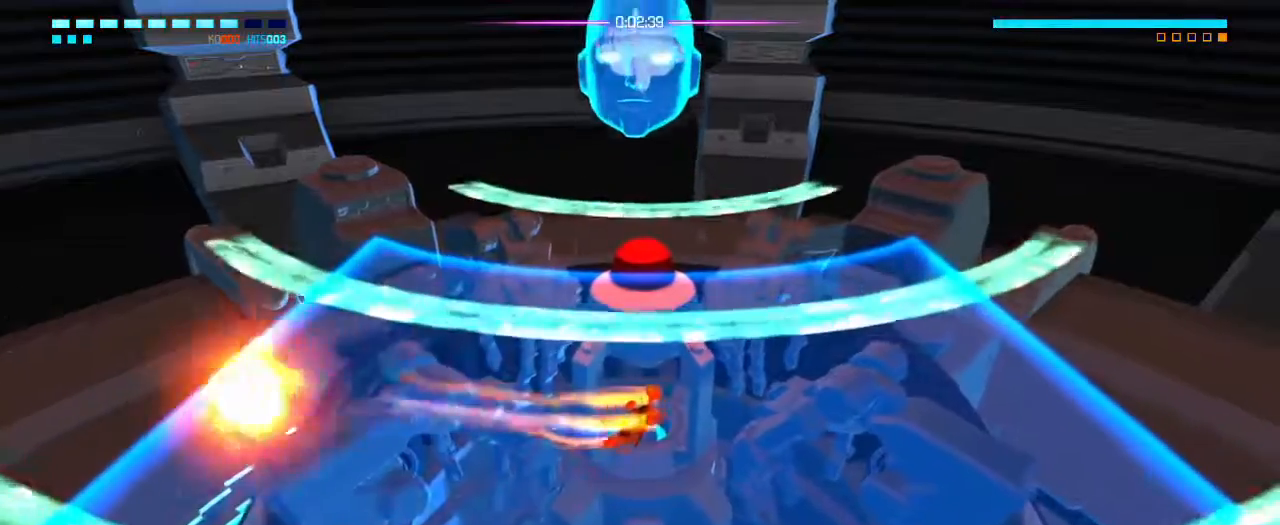
{"buttons": [], "left_stick": "down", "right_stick": "center"}
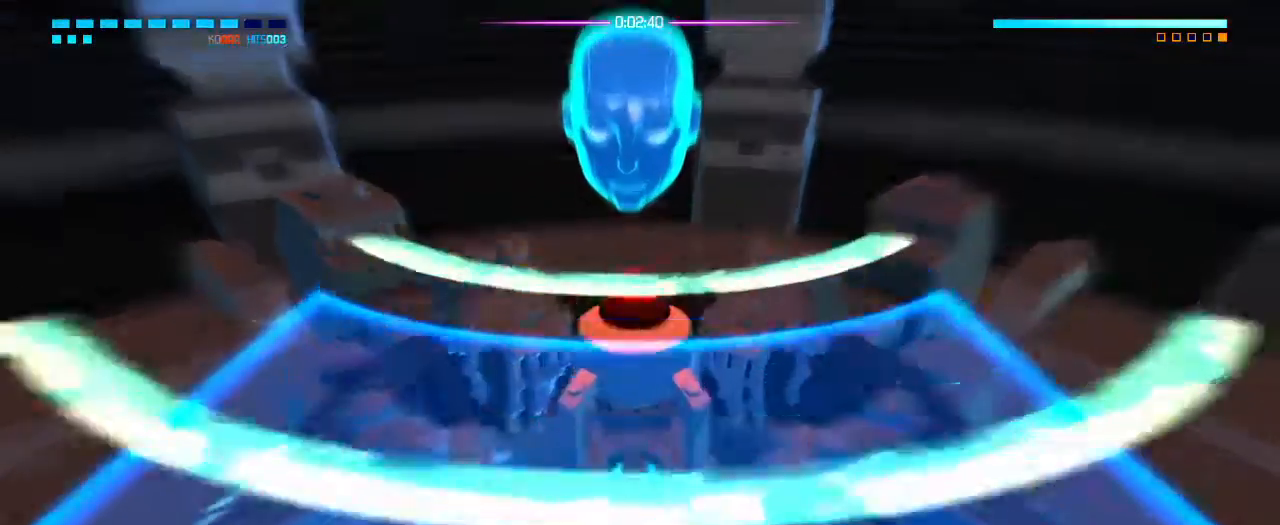
{"buttons": [], "left_stick": "center", "right_stick": "center", "events": [[317, "left_stick", "center"]]}
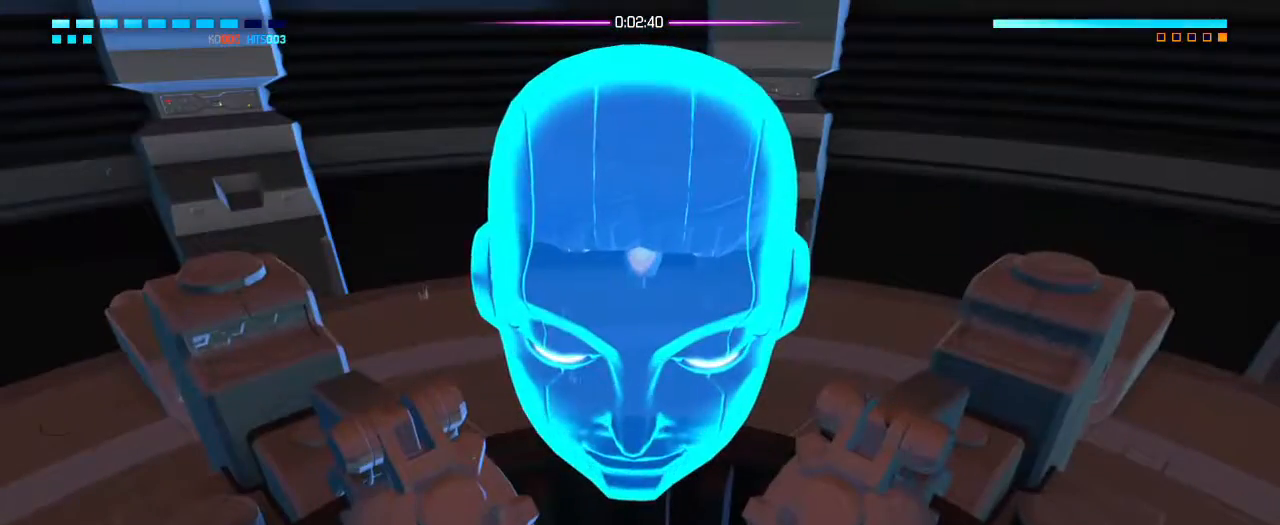
{"buttons": [], "left_stick": "center", "right_stick": "center", "events": []}
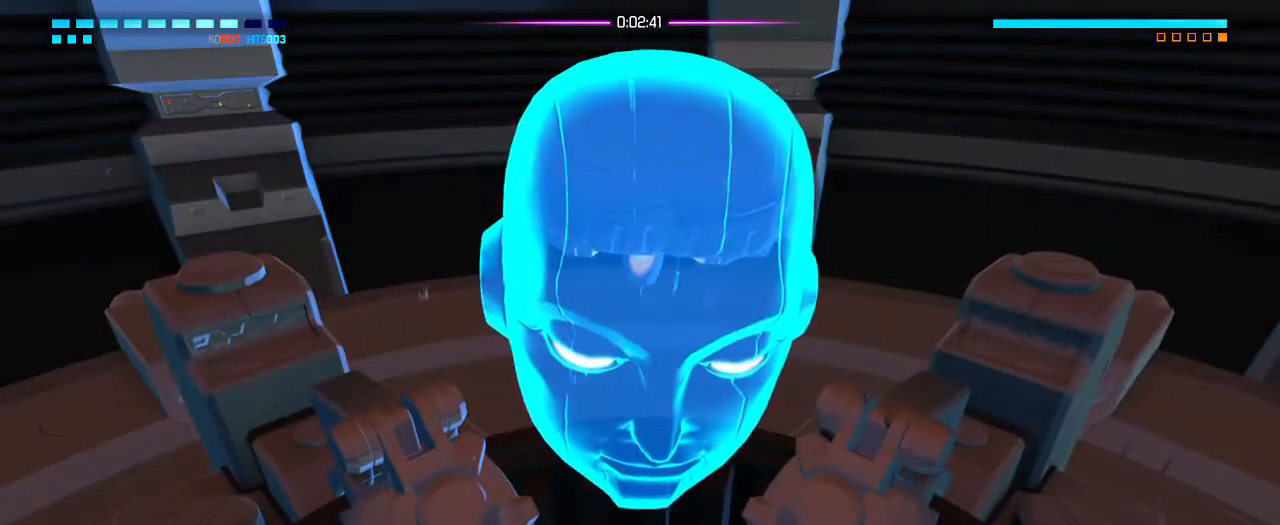
{"buttons": [], "left_stick": "center", "right_stick": "center", "events": []}
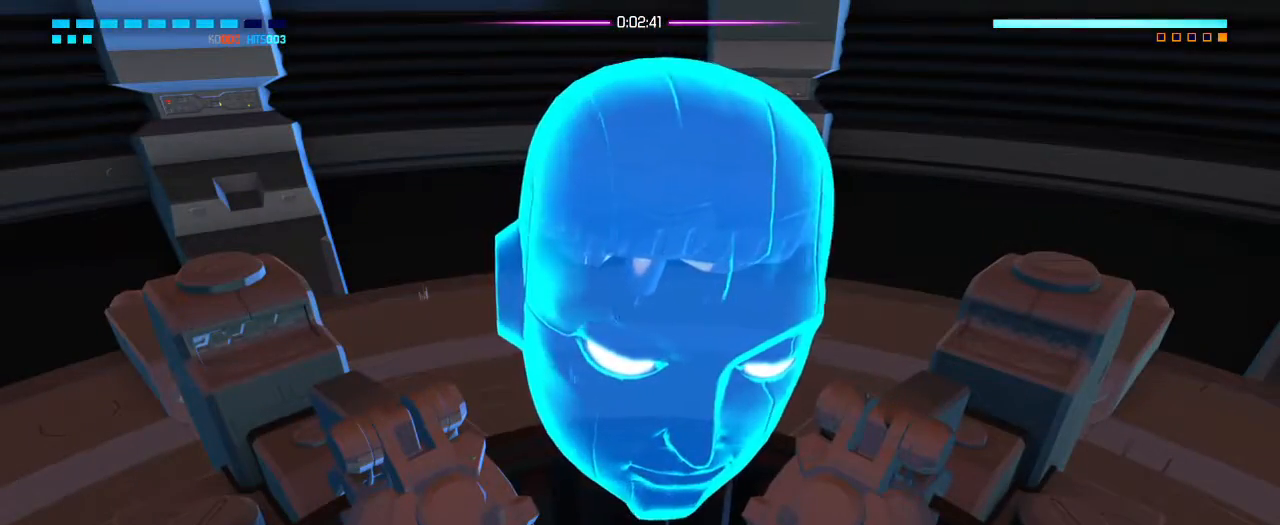
{"buttons": [], "left_stick": "center", "right_stick": "center", "events": []}
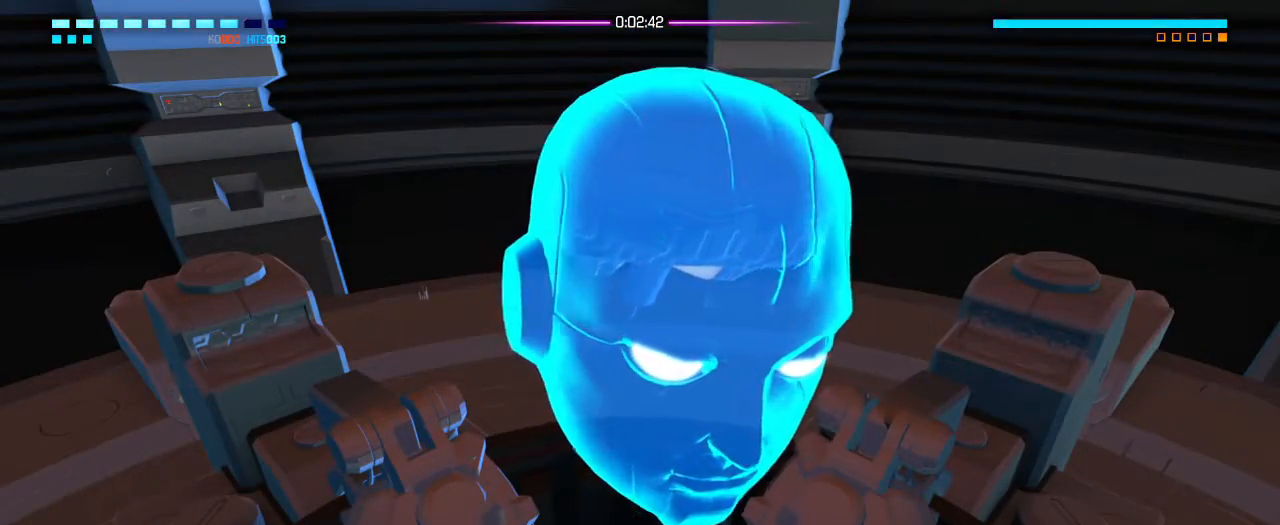
{"buttons": [], "left_stick": "left", "right_stick": "center", "events": [[500, "left_stick", "left"]]}
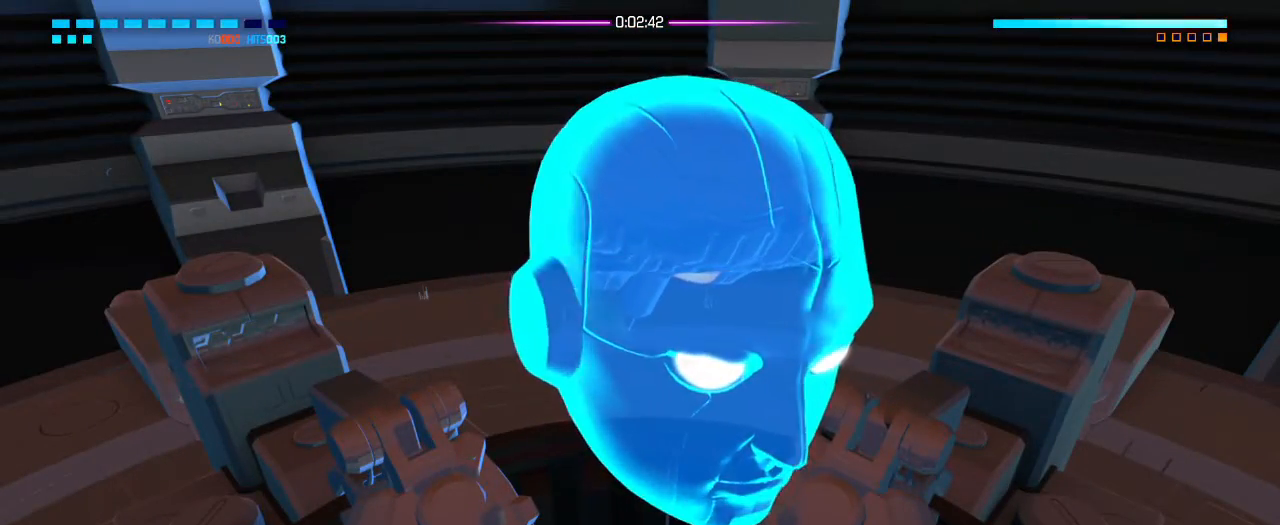
{"buttons": [], "left_stick": "center", "right_stick": "center", "events": [[183, "left_stick", "center"]]}
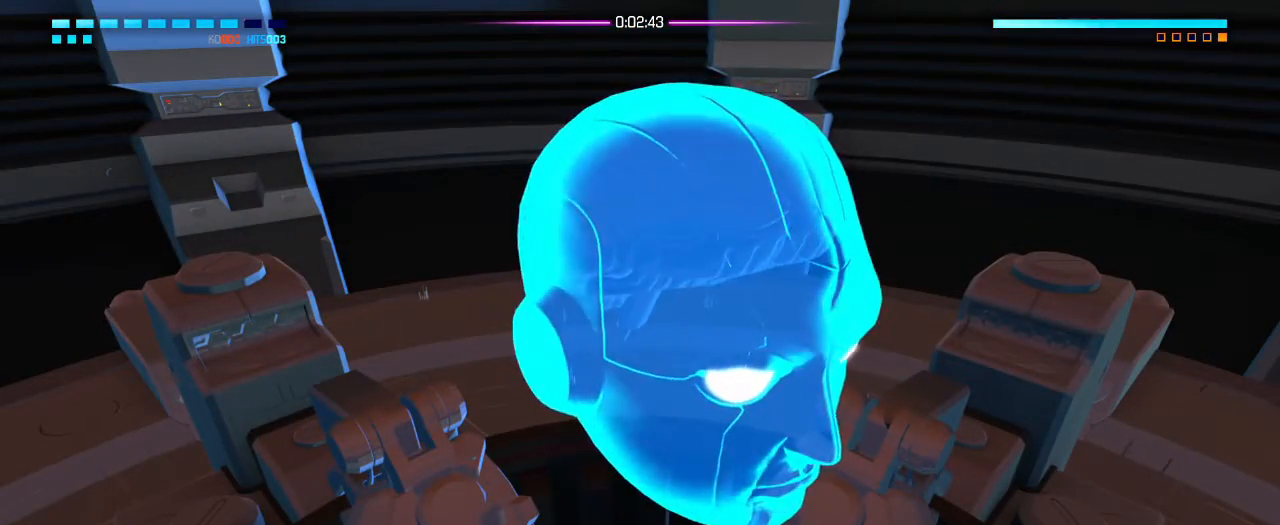
{"buttons": [], "left_stick": "left", "right_stick": "center", "events": [[133, "left_stick", "left"]]}
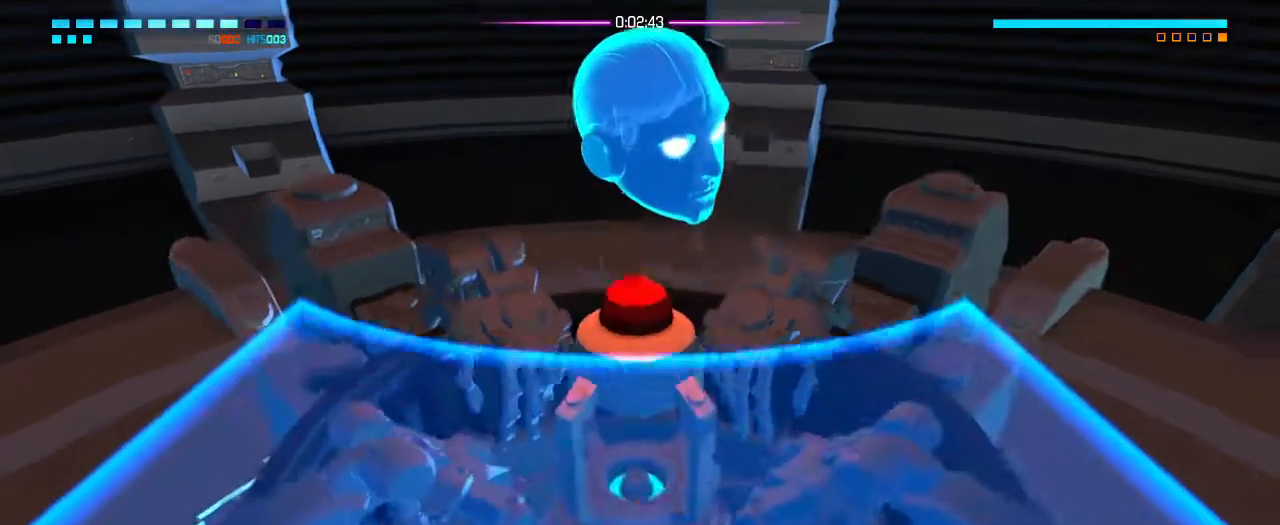
{"buttons": [], "left_stick": "right", "right_stick": "center", "events": [[483, "left_stick", "right"]]}
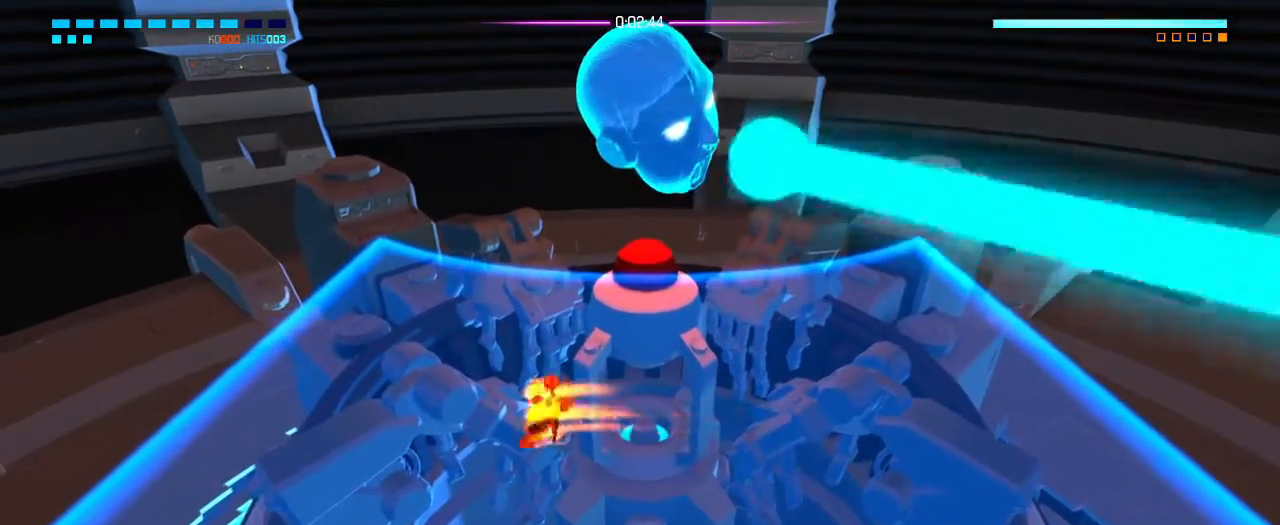
{"buttons": [], "left_stick": "right", "right_stick": "center", "events": []}
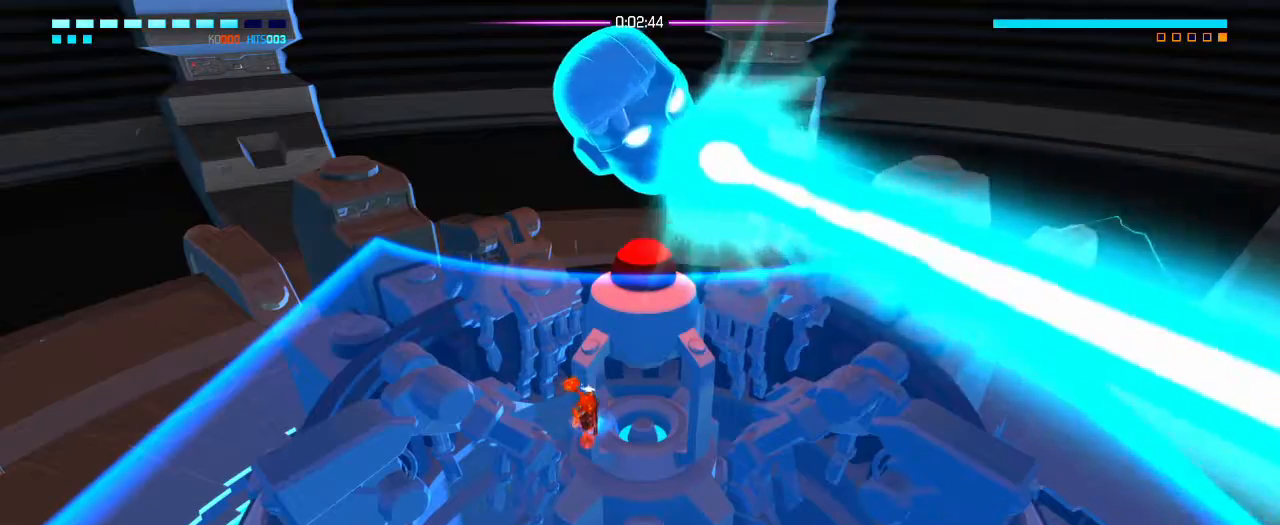
{"buttons": [], "left_stick": "right", "right_stick": "center"}
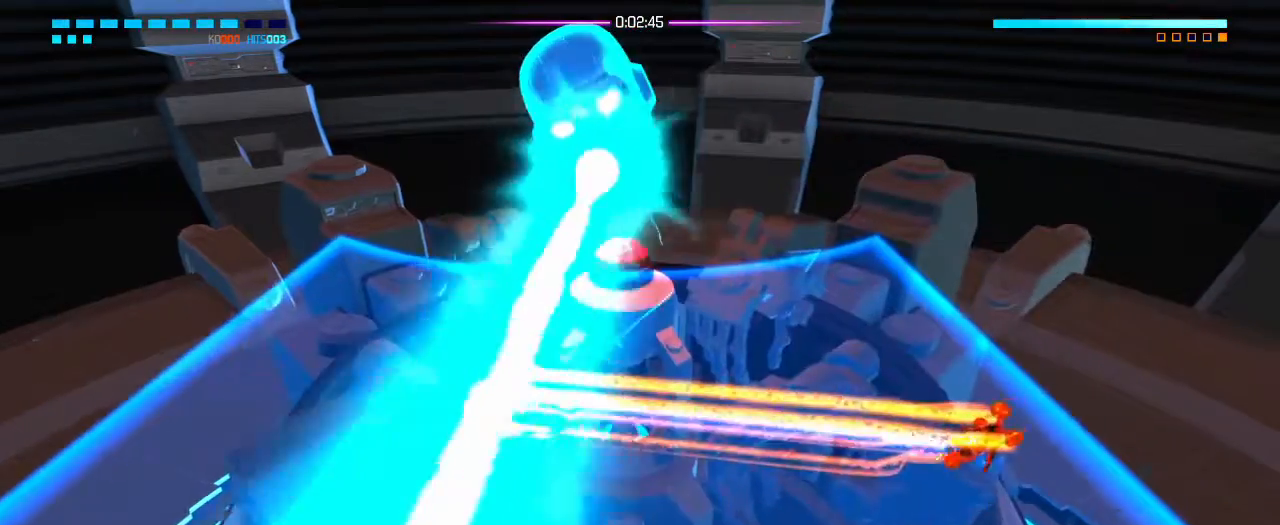
{"buttons": [], "left_stick": "center", "right_stick": "center", "events": [[83, "left_stick", "left"], [433, "left_stick", "center"]]}
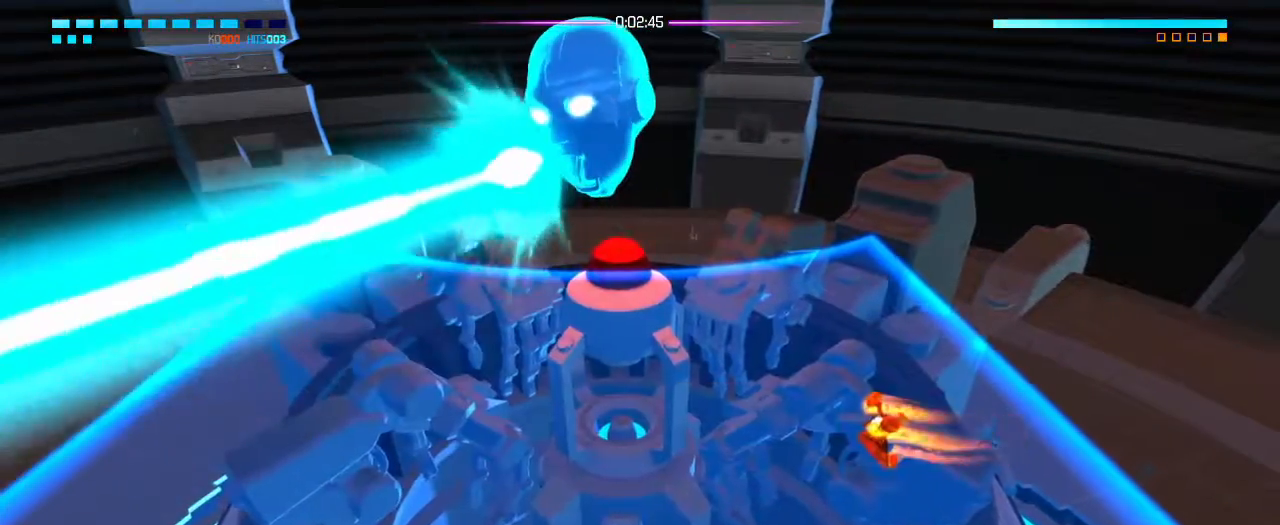
{"buttons": [], "left_stick": "left", "right_stick": "center", "events": [[350, "left_stick", "left"]]}
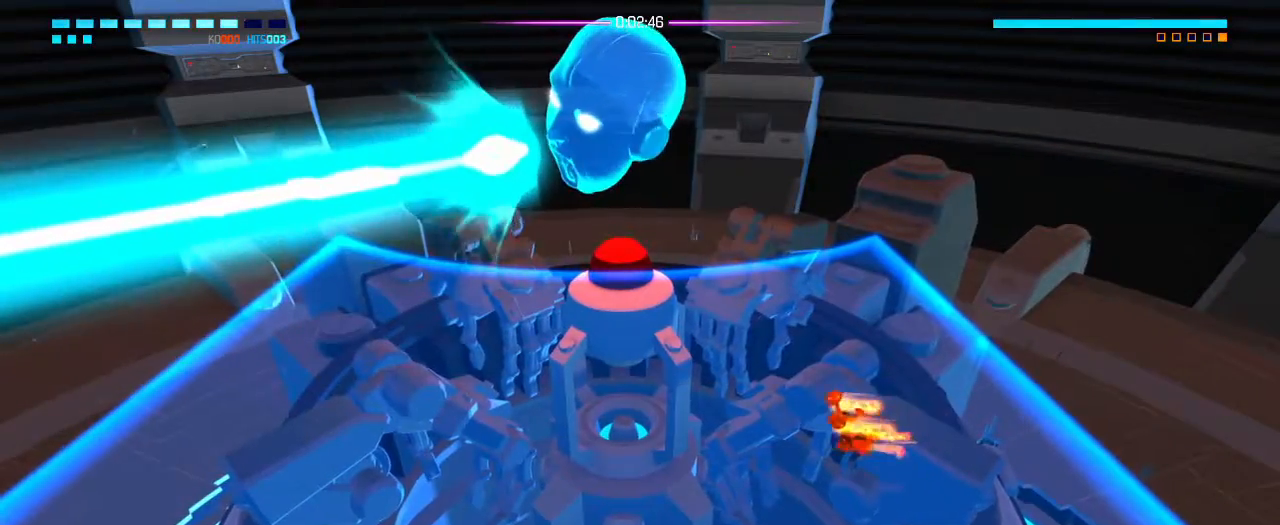
{"buttons": ["L1"], "left_stick": "left", "right_stick": "center", "events": [[33, "L1", "down"]]}
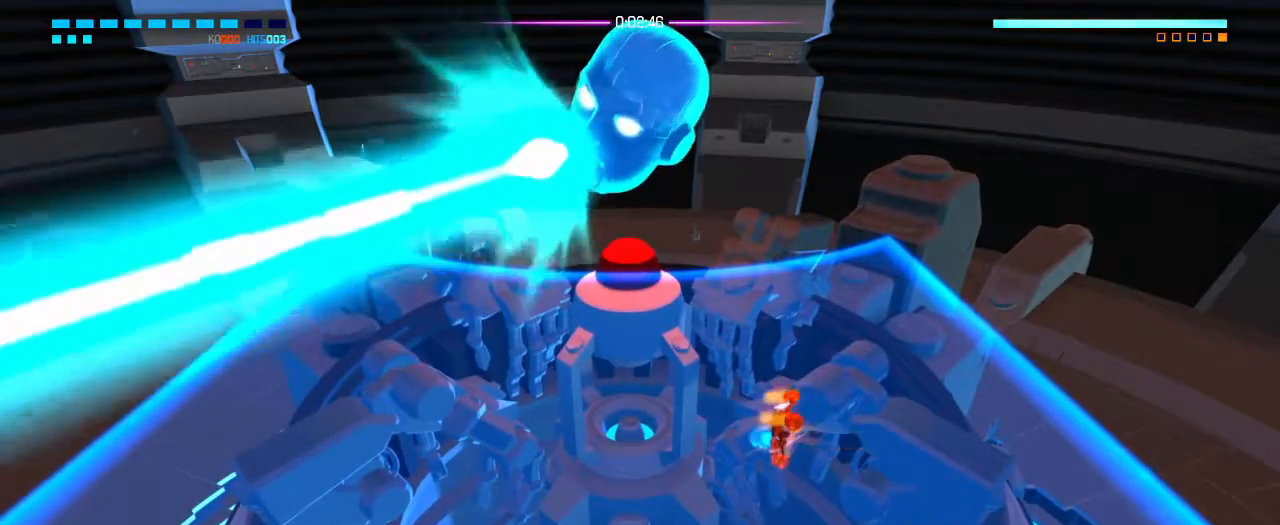
{"buttons": [], "left_stick": "left", "right_stick": "center", "events": [[300, "L1", "up"]]}
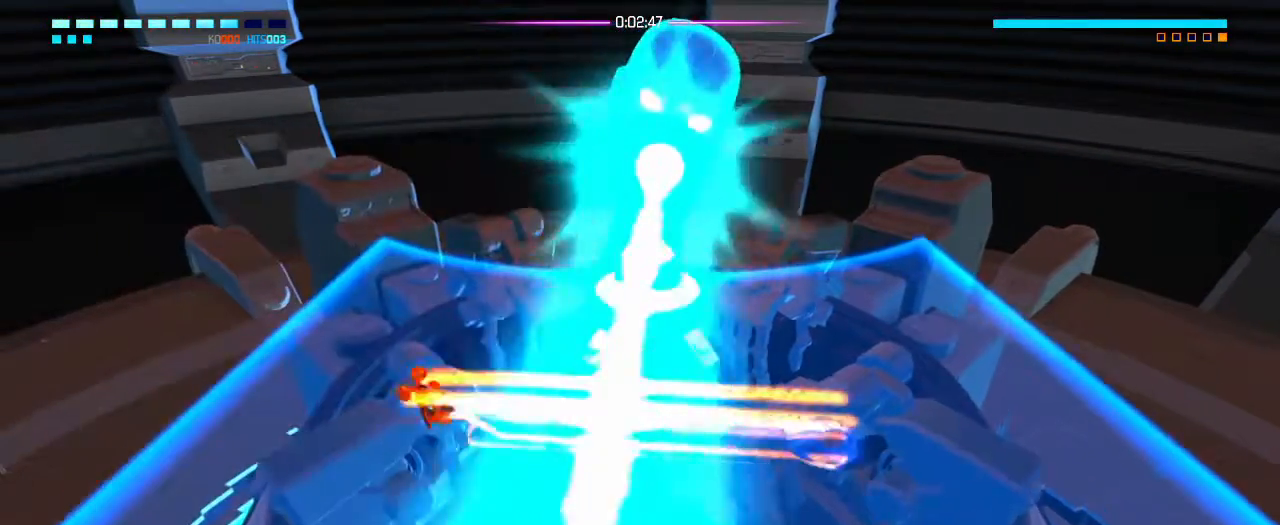
{"buttons": [], "left_stick": "up-right", "right_stick": "center"}
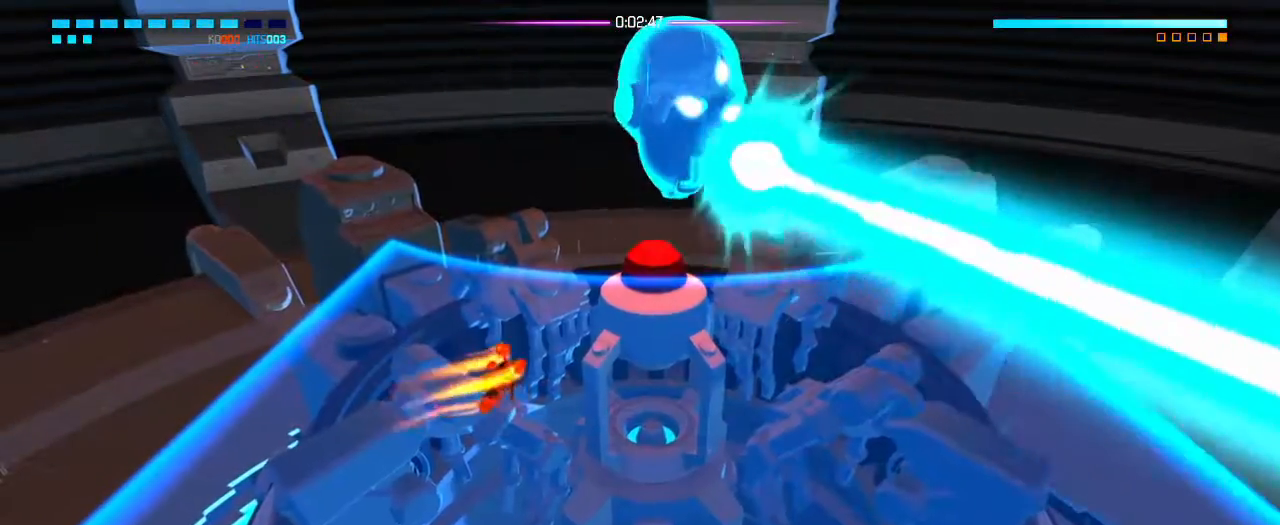
{"buttons": [], "left_stick": "center", "right_stick": "center", "events": [[300, "left_stick", "center"]]}
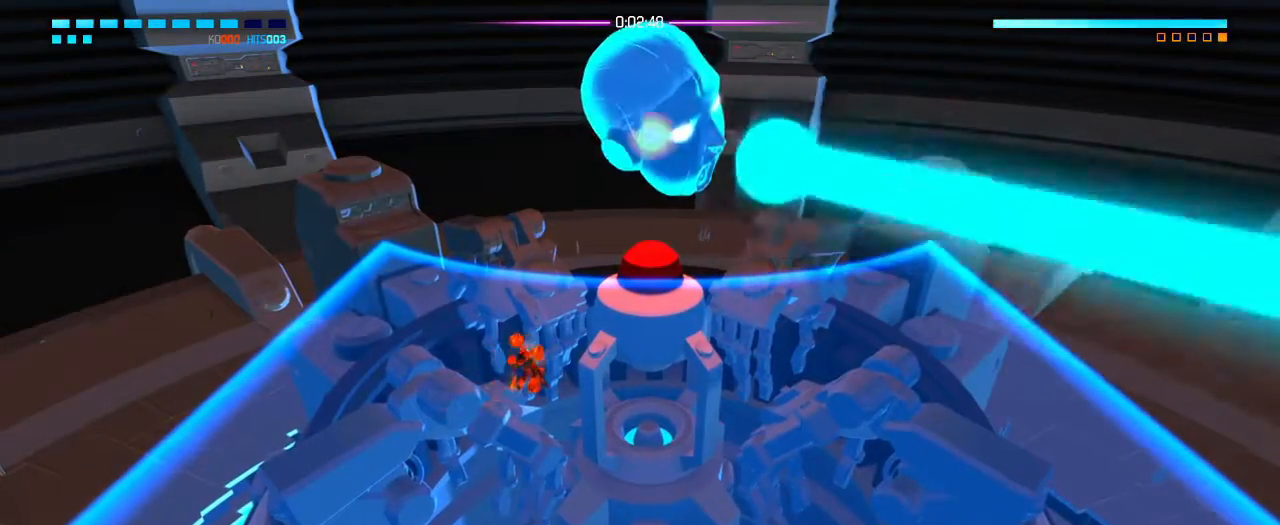
{"buttons": [], "left_stick": "right", "right_stick": "center", "events": [[150, "left_stick", "right"]]}
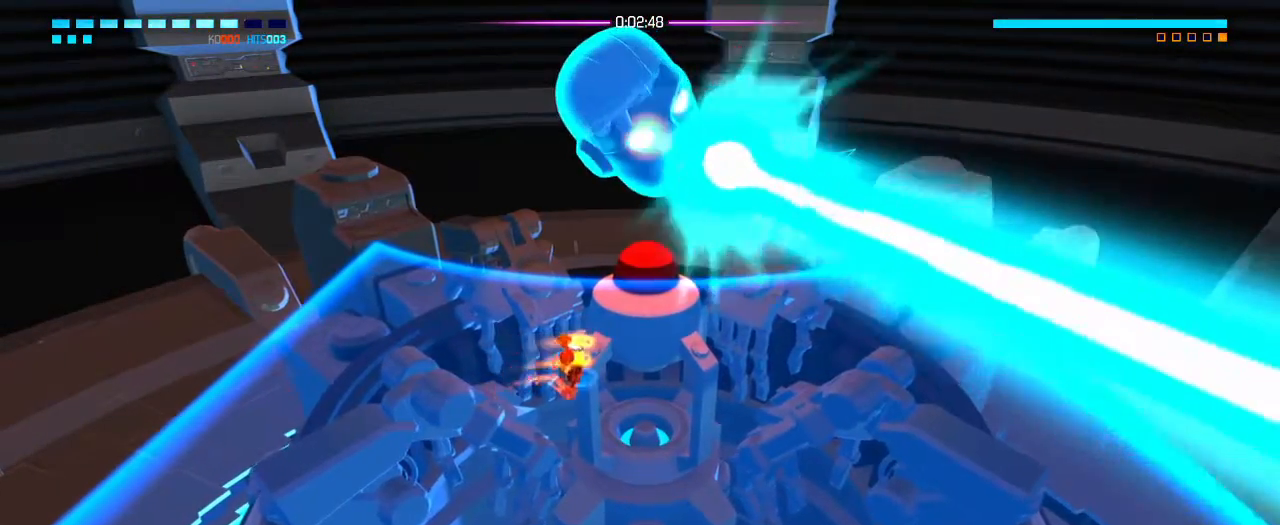
{"buttons": [], "left_stick": "down-right", "right_stick": "center"}
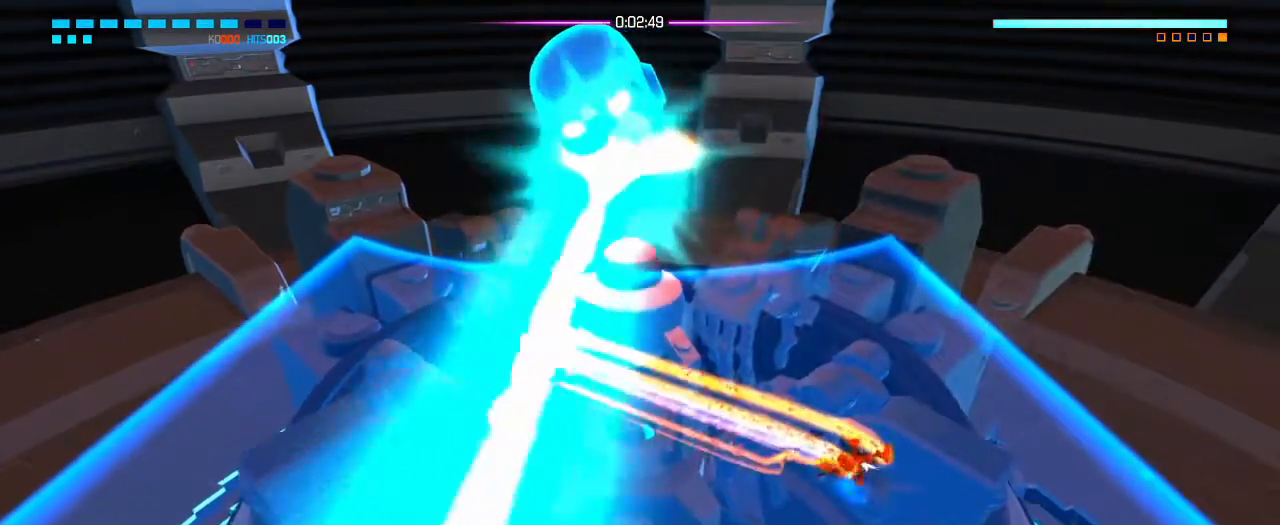
{"buttons": [], "left_stick": "center", "right_stick": "up-left", "events": [[33, "left_stick", "down-left"], [83, "left_stick", "left"], [217, "right_stick", "up-left"], [250, "left_stick", "up"], [417, "left_stick", "center"]]}
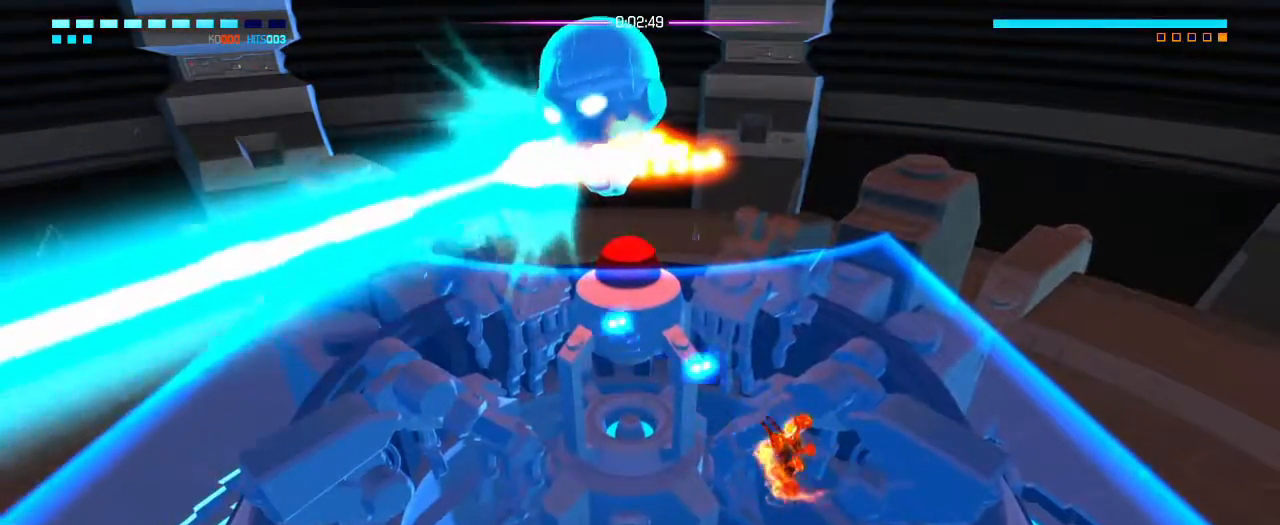
{"buttons": [], "left_stick": "left", "right_stick": "center", "events": [[133, "right_stick", "up"], [317, "right_stick", "center"], [350, "left_stick", "left"]]}